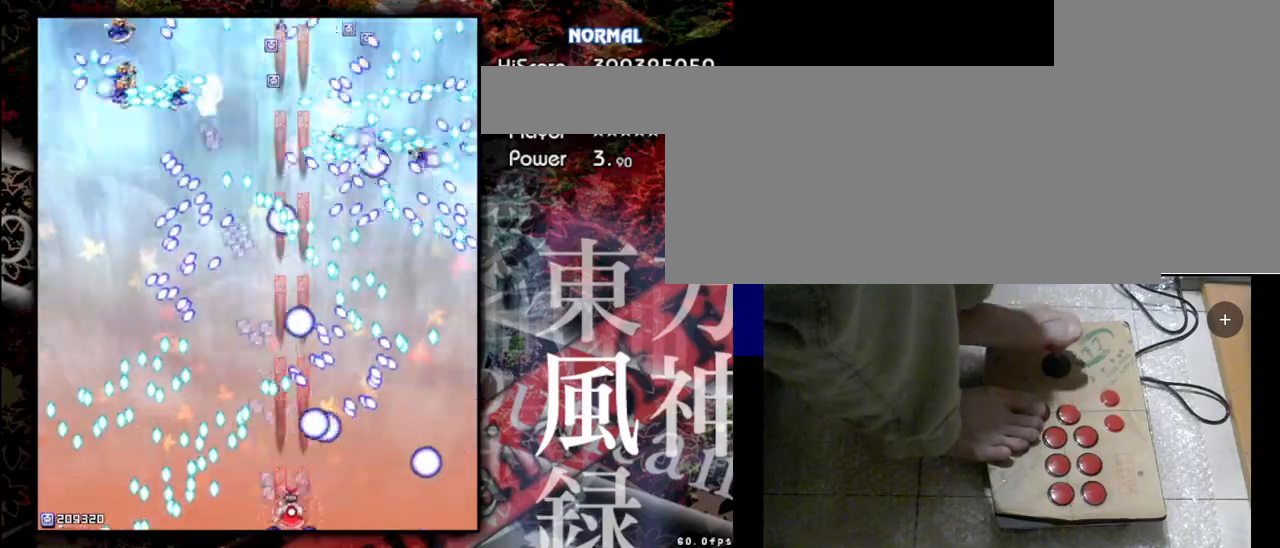
Gameplay with keyboard; each line is a JSON object with the keys held at the frame after it. "events" lists presses ("down") and releases ("up") of "a", "c", "d", "down", "left", "right", "s", "shift", "up", "x" and "z" between this image and that frame as [ms after this image, input, new state], when the widget could be followed in between. No other keys are recorded. Mouse input is not recorded.
{"keys": ["right", "shift", "z"], "events": [[67, "down", "up"], [167, "left", "down"], [300, "left", "up"], [400, "right", "down"]]}
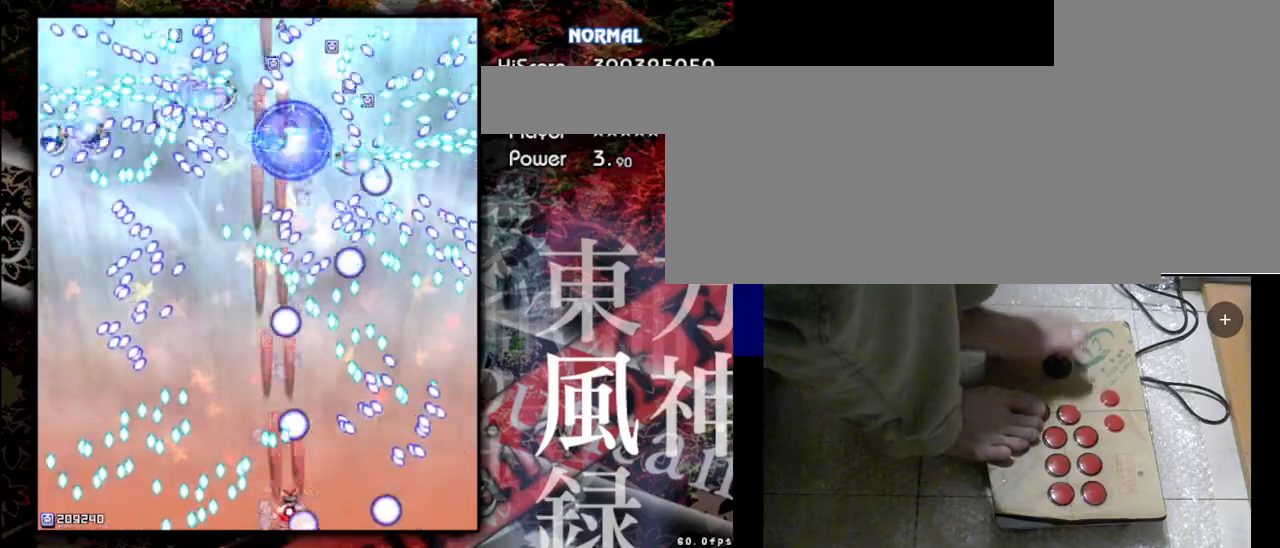
{"keys": ["shift", "z"], "events": [[33, "shift", "up"], [33, "z", "up"], [233, "right", "up"], [300, "shift", "down"], [300, "z", "down"]]}
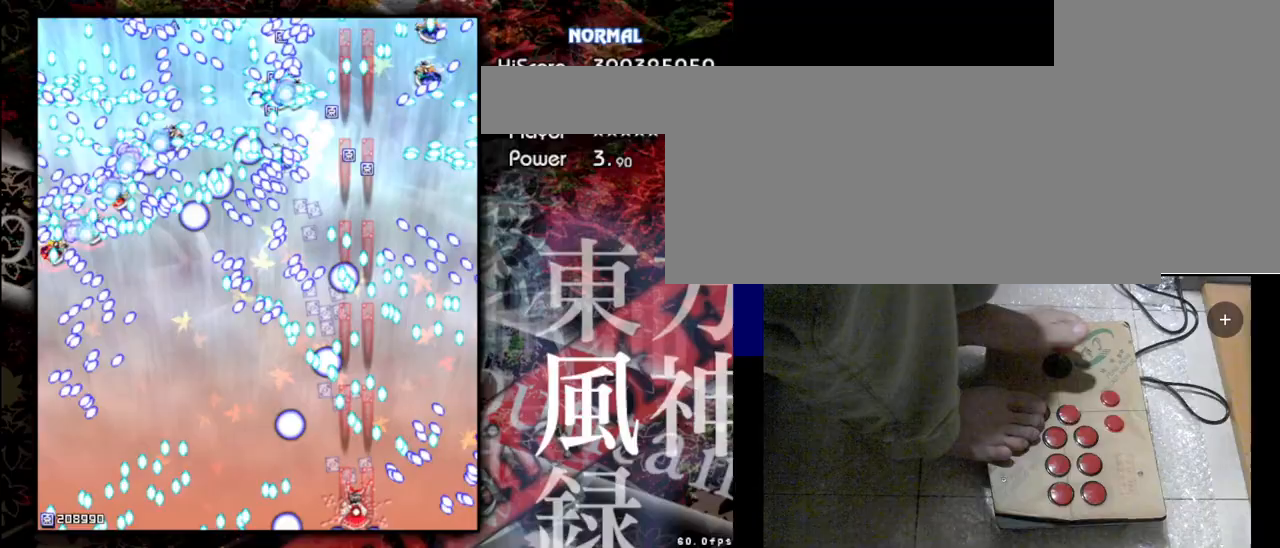
{"keys": ["shift", "z"], "events": []}
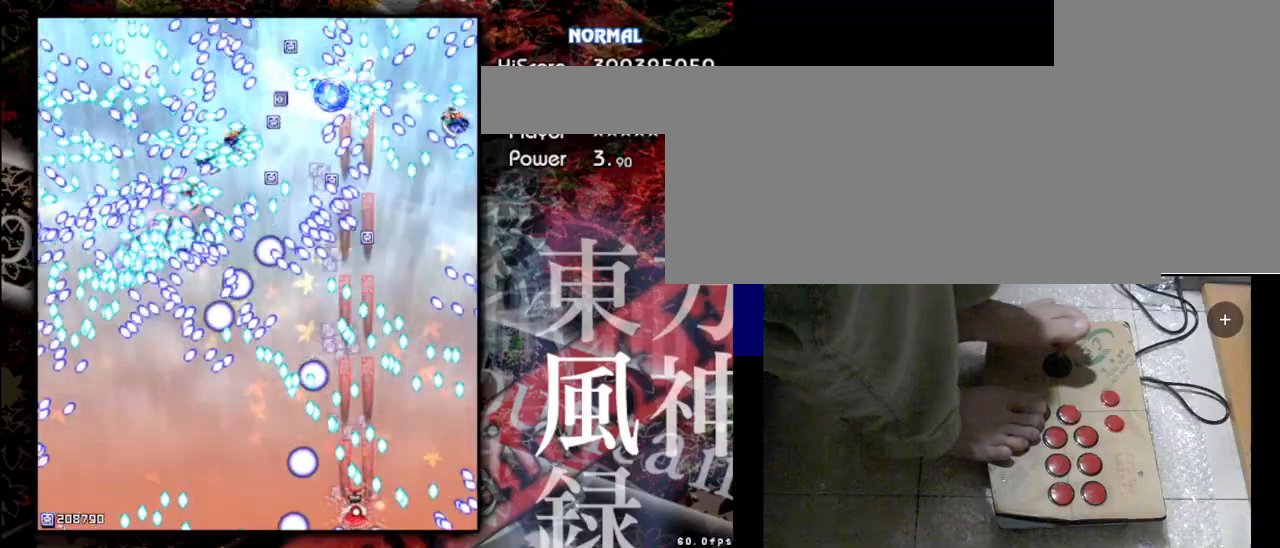
{"keys": ["left", "shift", "z"], "events": [[33, "left", "down"]]}
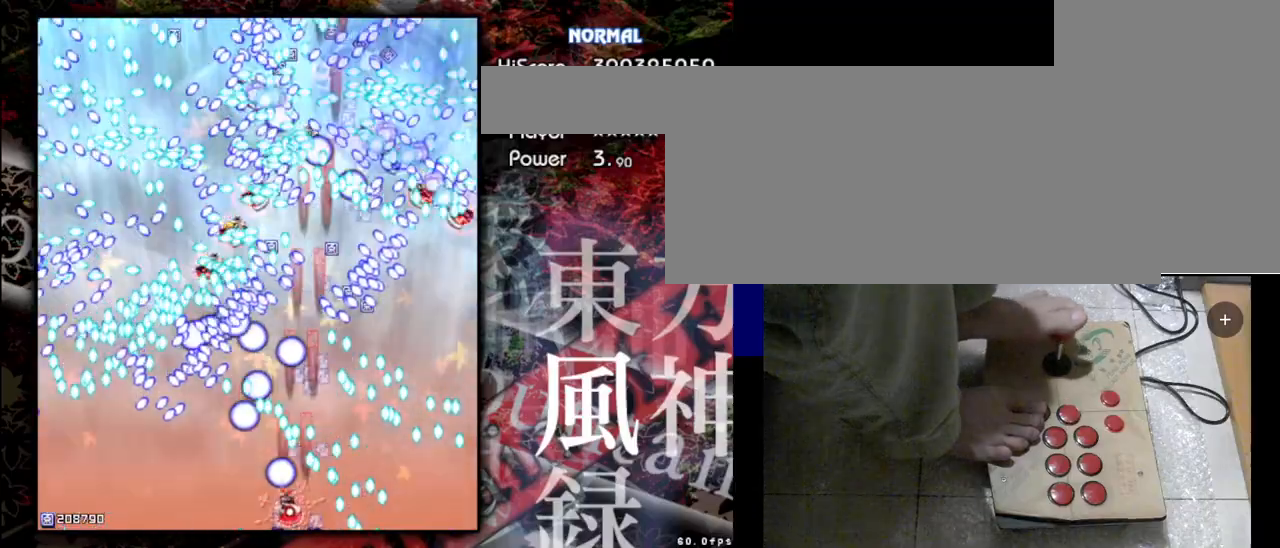
{"keys": ["left", "shift", "z"], "events": [[167, "shift", "up"], [167, "z", "up"], [500, "shift", "down"], [500, "z", "down"]]}
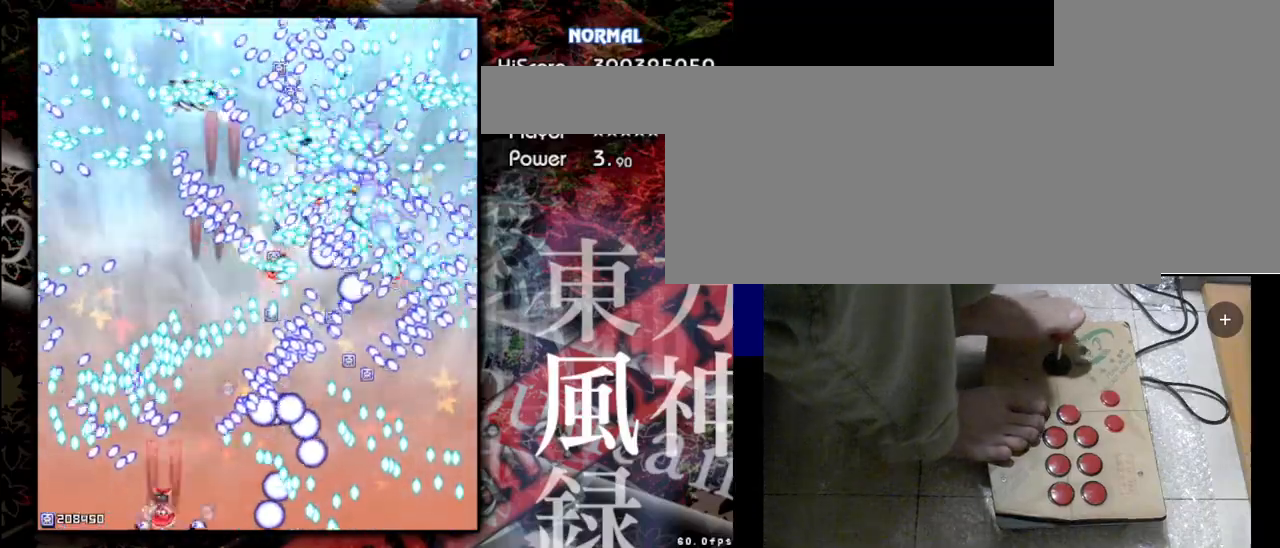
{"keys": ["shift", "z"], "events": [[67, "left", "up"], [200, "right", "down"], [333, "right", "up"]]}
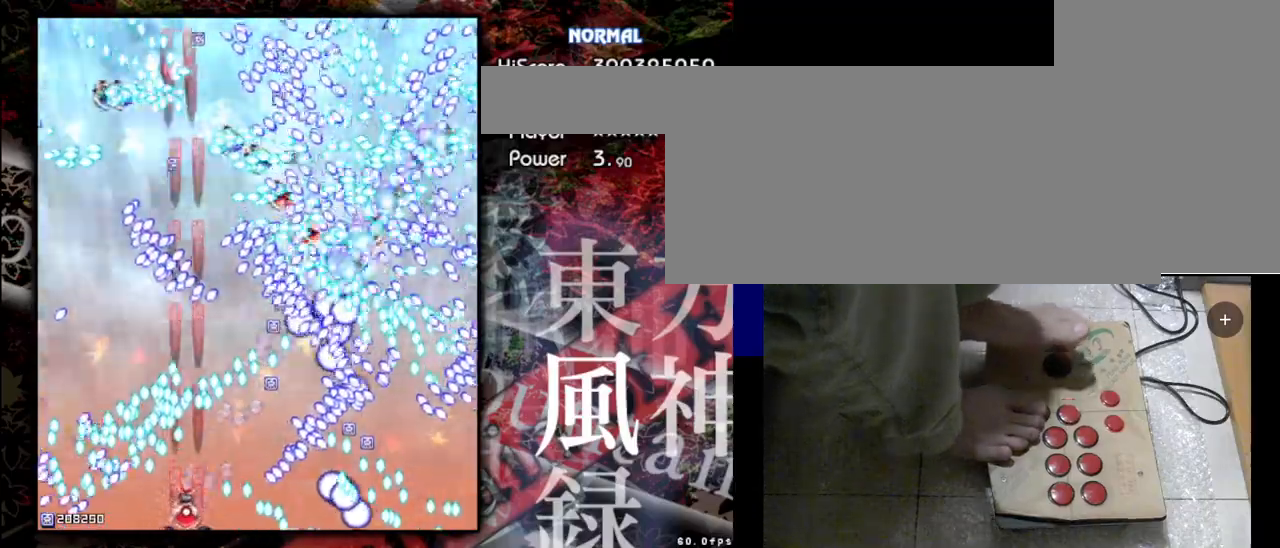
{"keys": ["right", "shift", "z"], "events": [[467, "right", "down"]]}
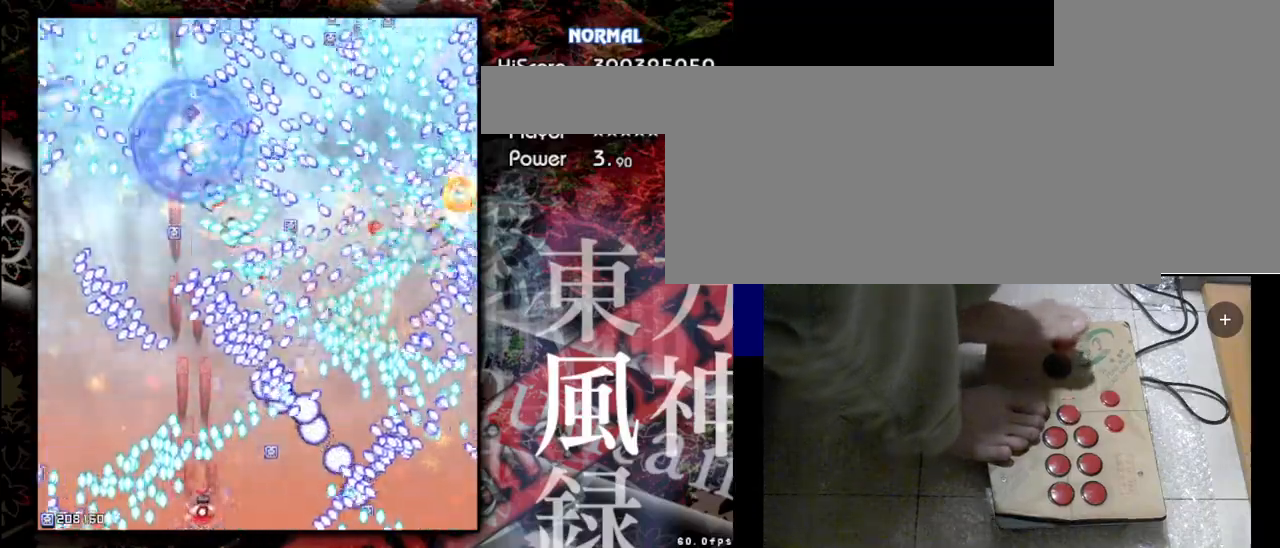
{"keys": ["right", "shift", "z"], "events": []}
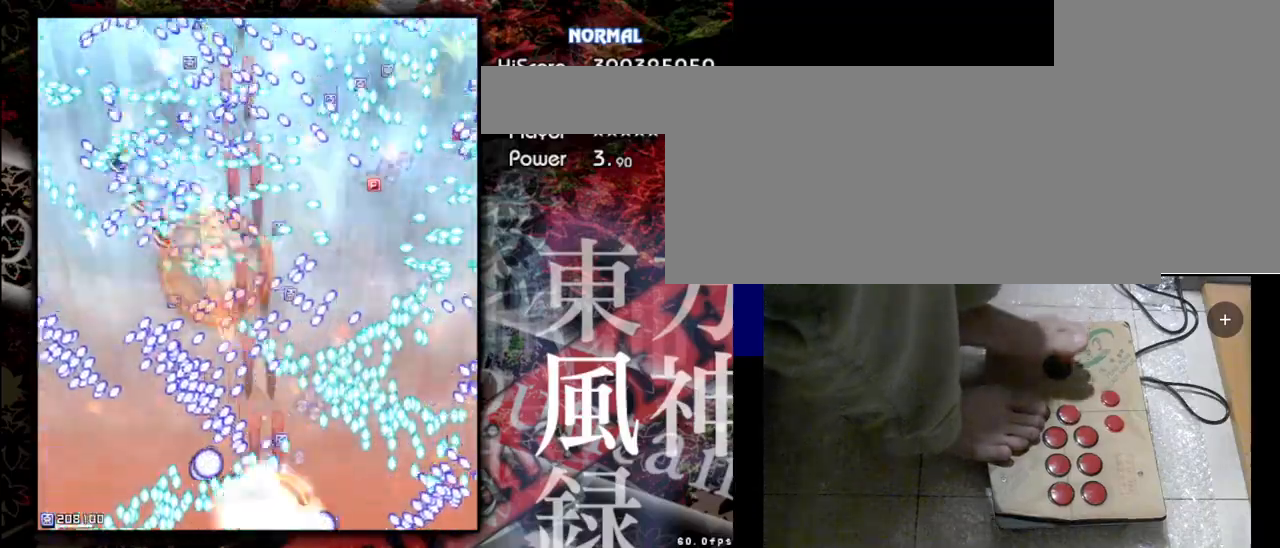
{"keys": ["shift", "z"], "events": [[367, "right", "up"]]}
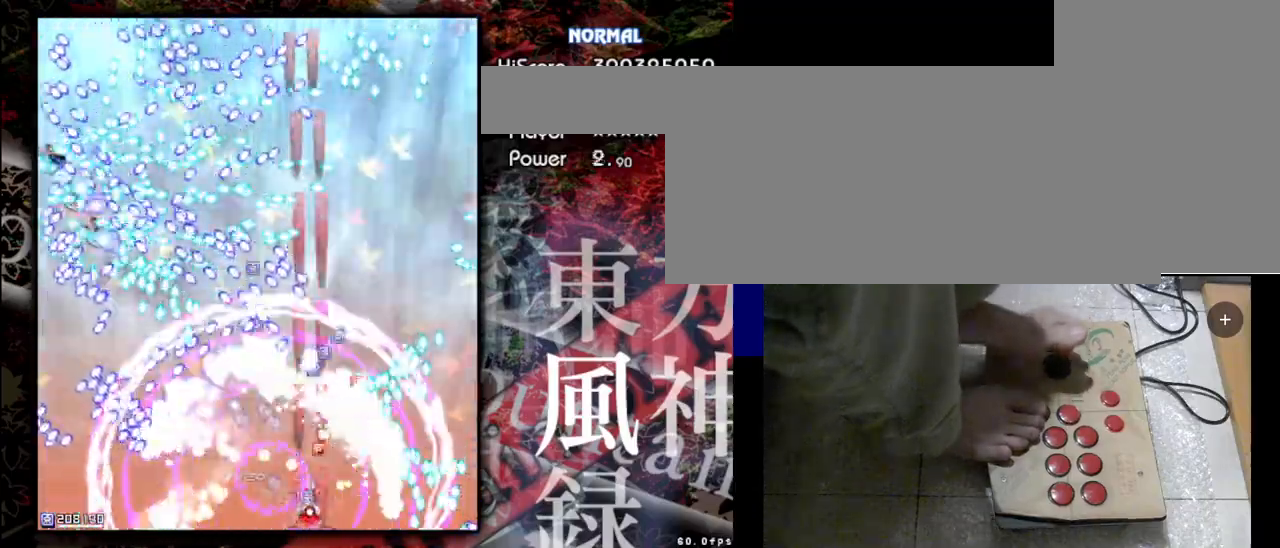
{"keys": ["left", "shift", "z"], "events": [[200, "left", "down"]]}
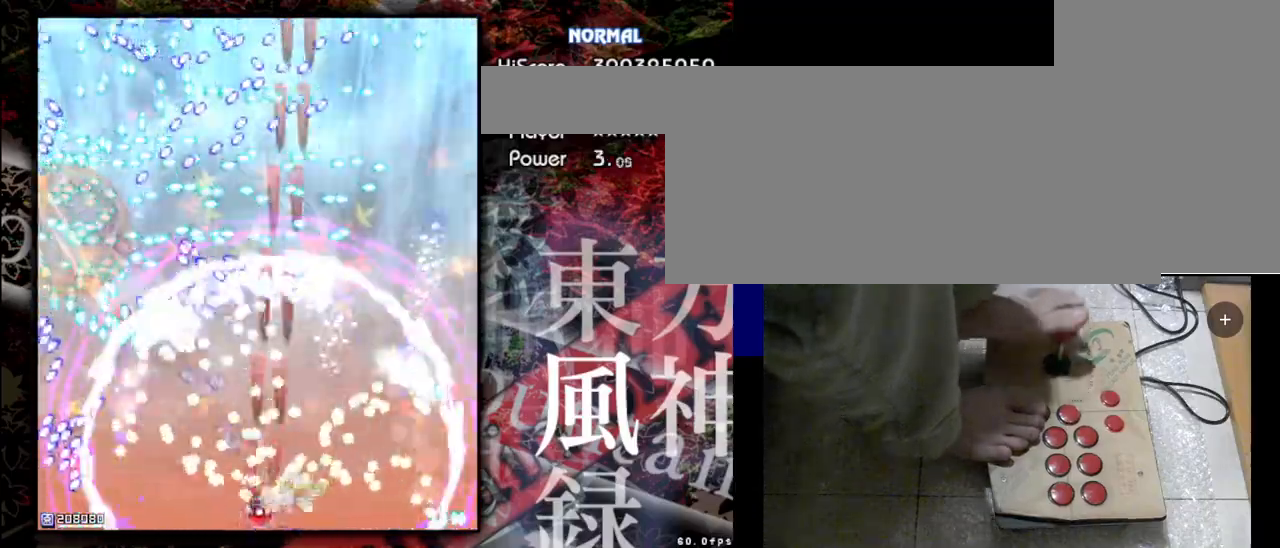
{"keys": ["right", "shift", "z"], "events": [[133, "left", "up"], [467, "right", "down"]]}
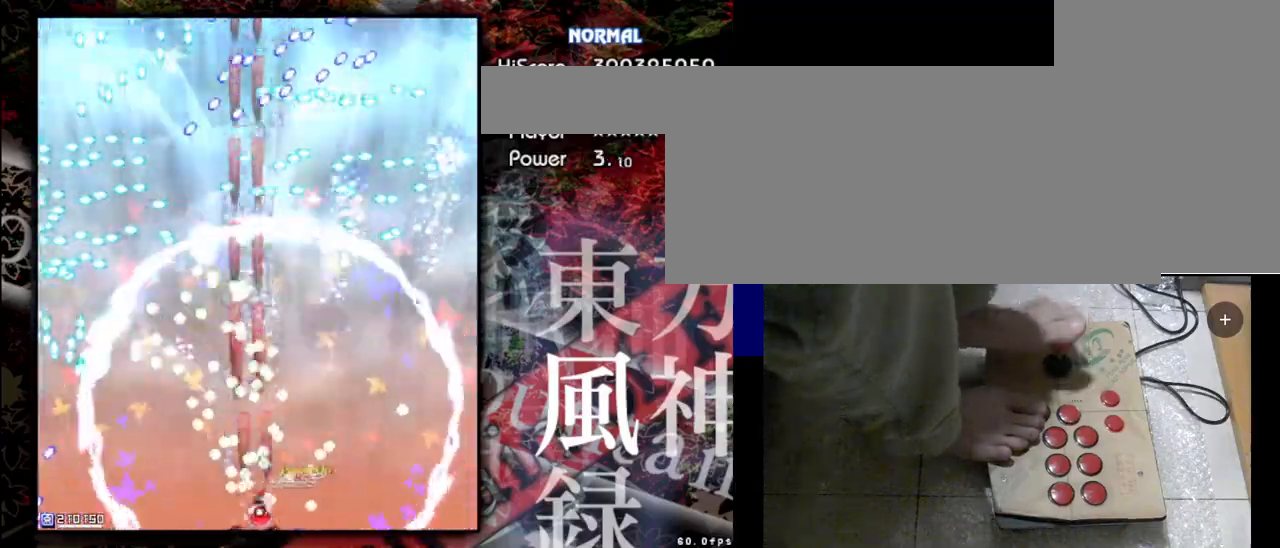
{"keys": ["right"], "events": [[300, "shift", "up"], [300, "z", "up"]]}
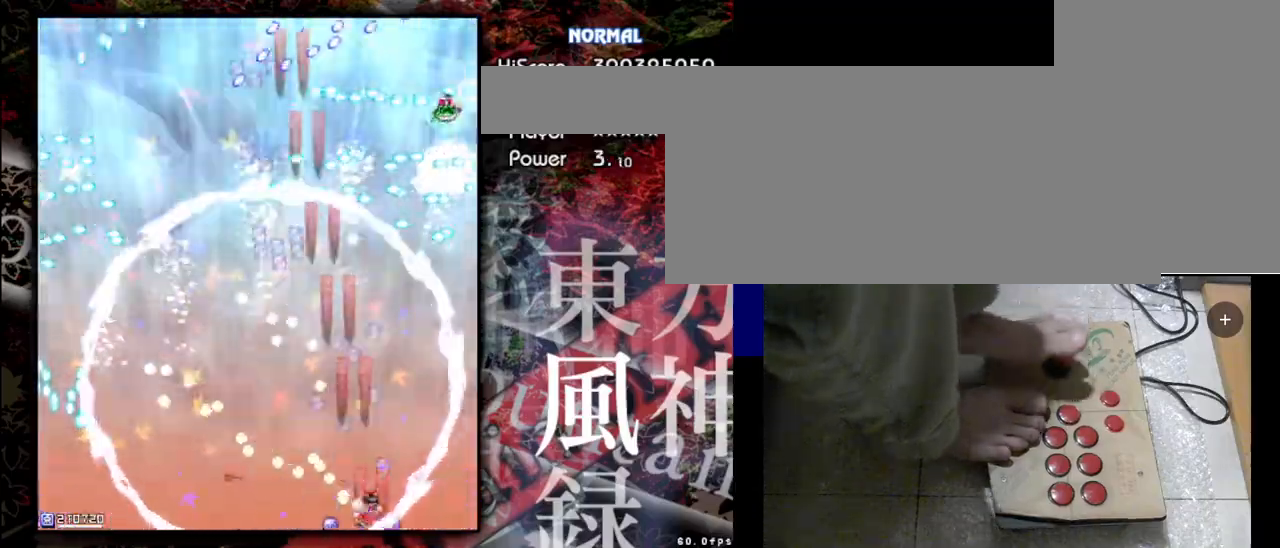
{"keys": ["shift", "z"], "events": [[33, "shift", "down"], [33, "z", "down"], [200, "right", "up"]]}
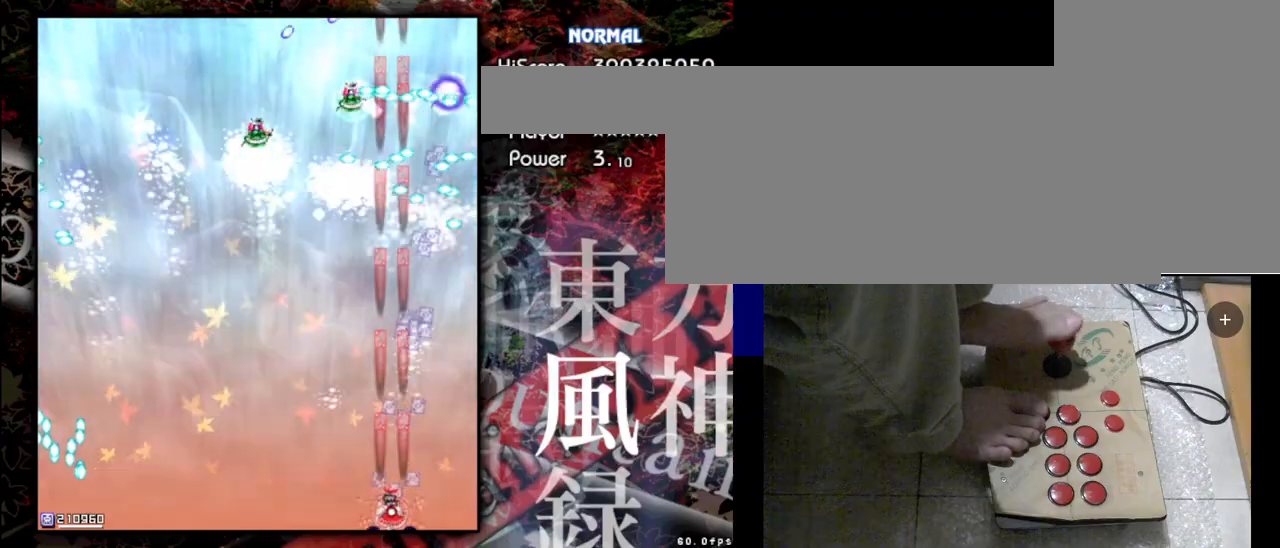
{"keys": ["shift", "z"], "events": []}
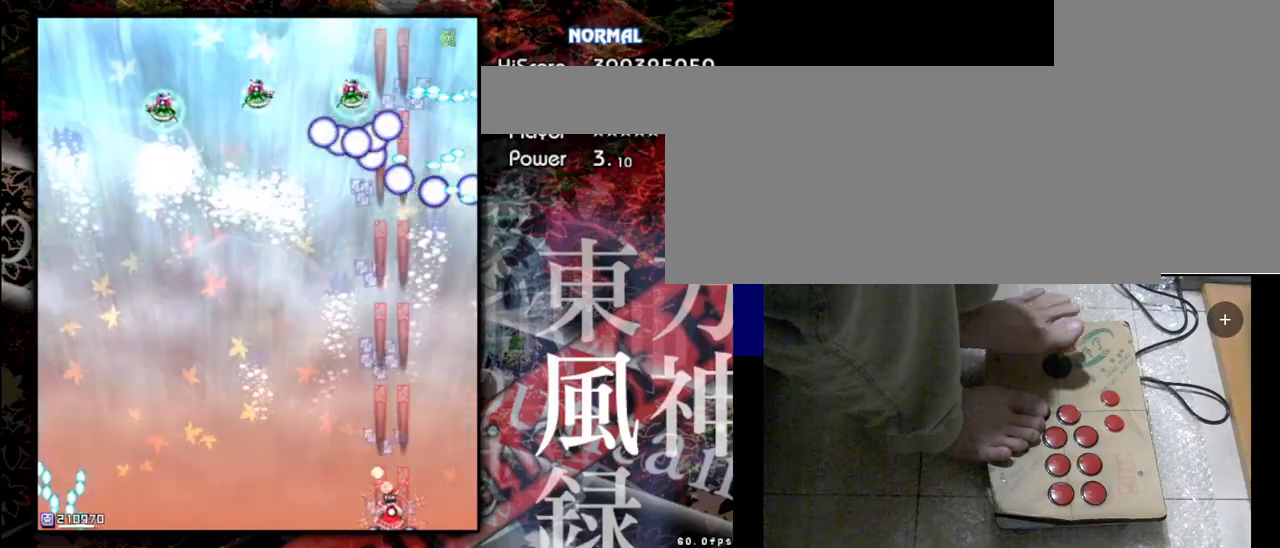
{"keys": ["shift", "z"], "events": []}
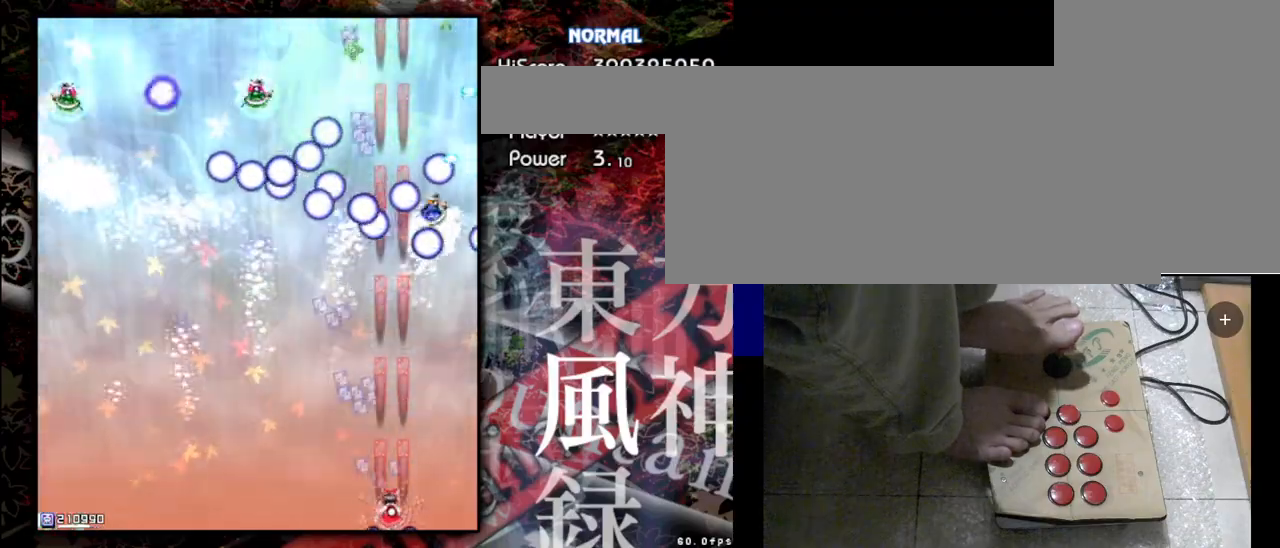
{"keys": ["shift", "z"], "events": []}
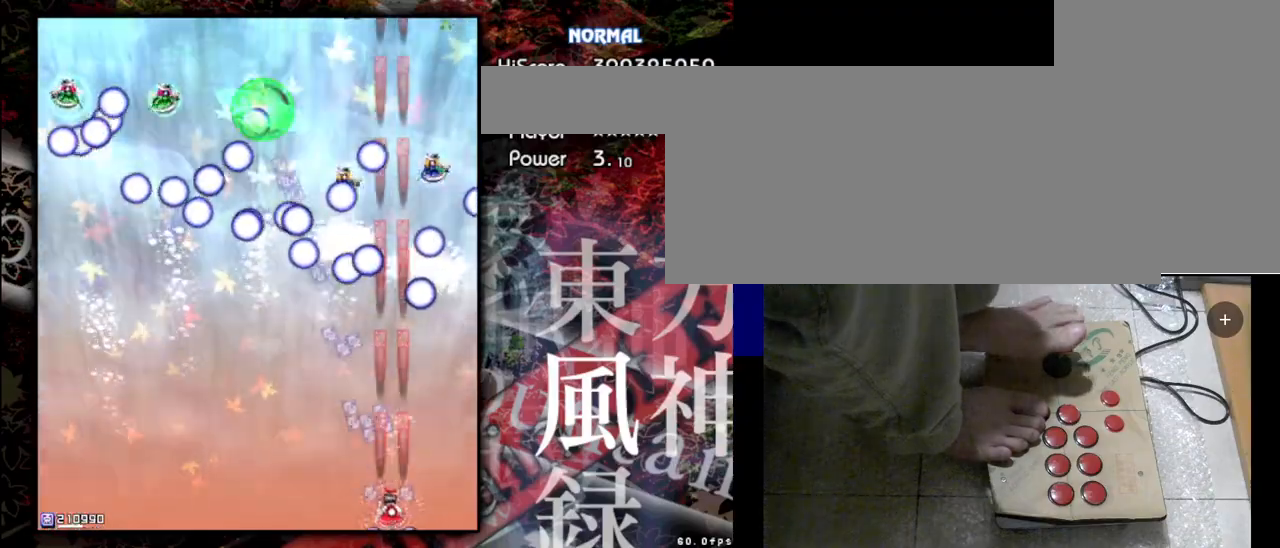
{"keys": ["shift", "z"], "events": []}
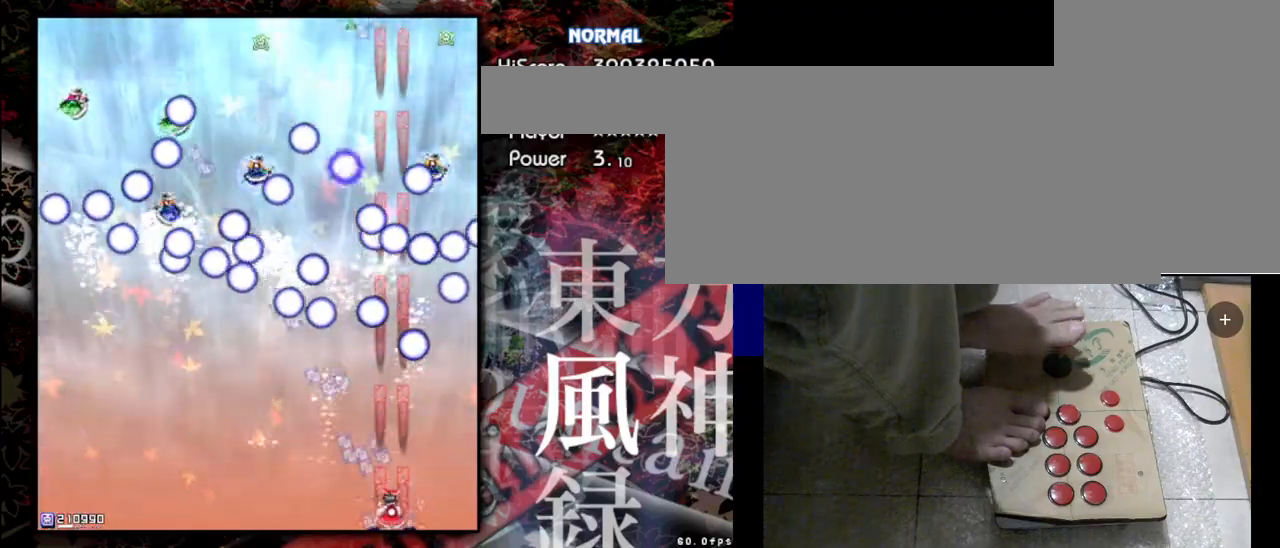
{"keys": ["shift", "z"], "events": [[133, "left", "down"], [400, "left", "up"]]}
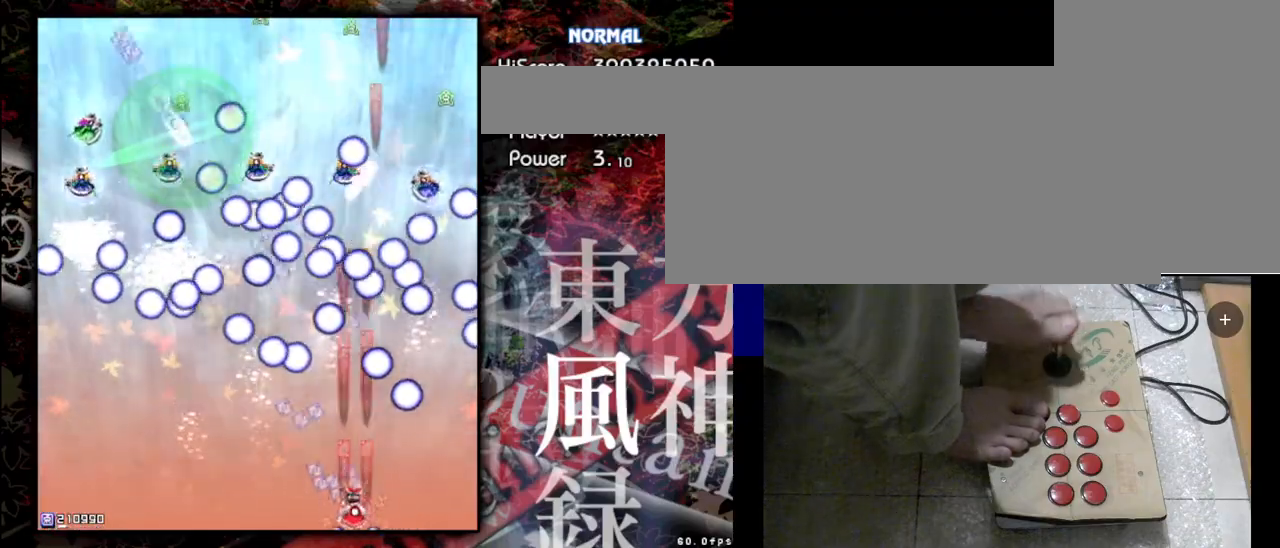
{"keys": ["shift", "z"], "events": []}
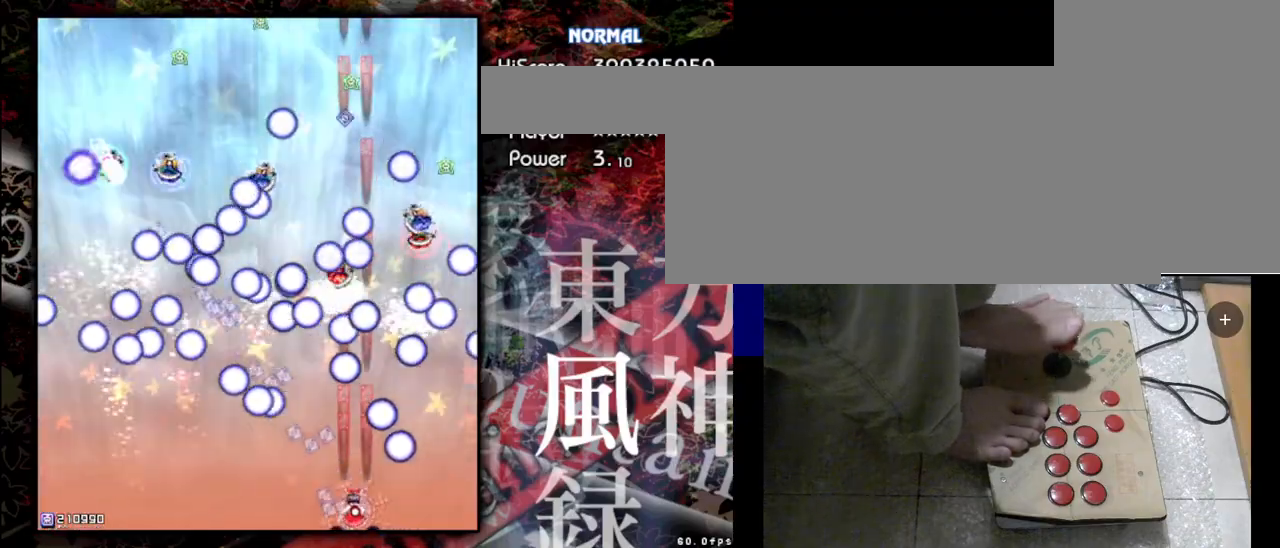
{"keys": ["shift", "z"], "events": []}
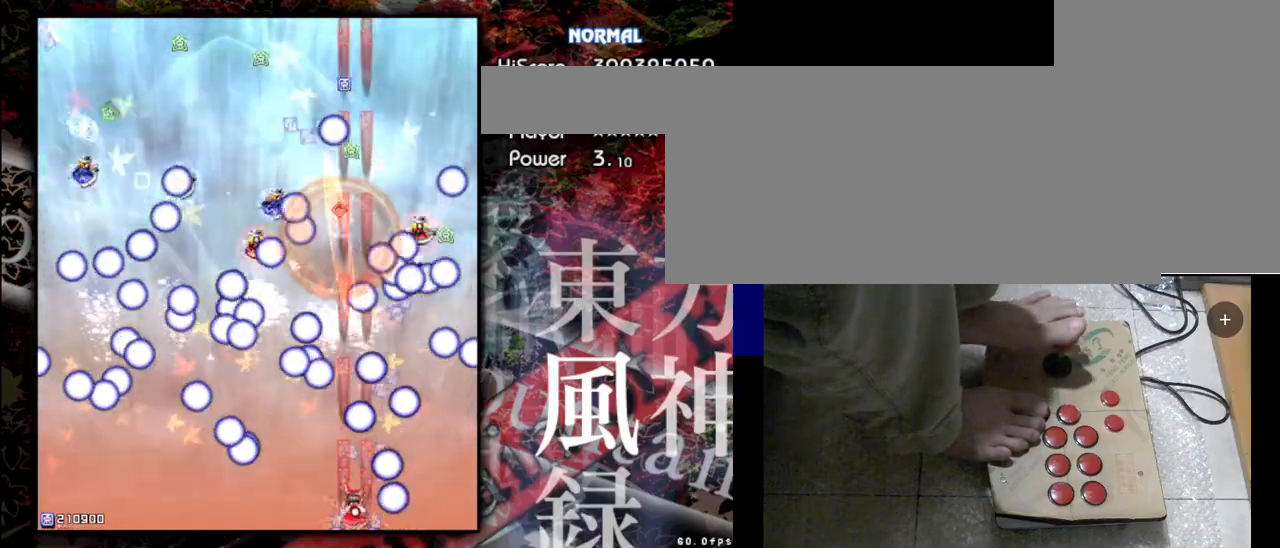
{"keys": ["shift", "z"], "events": [[100, "left", "down"], [300, "left", "up"]]}
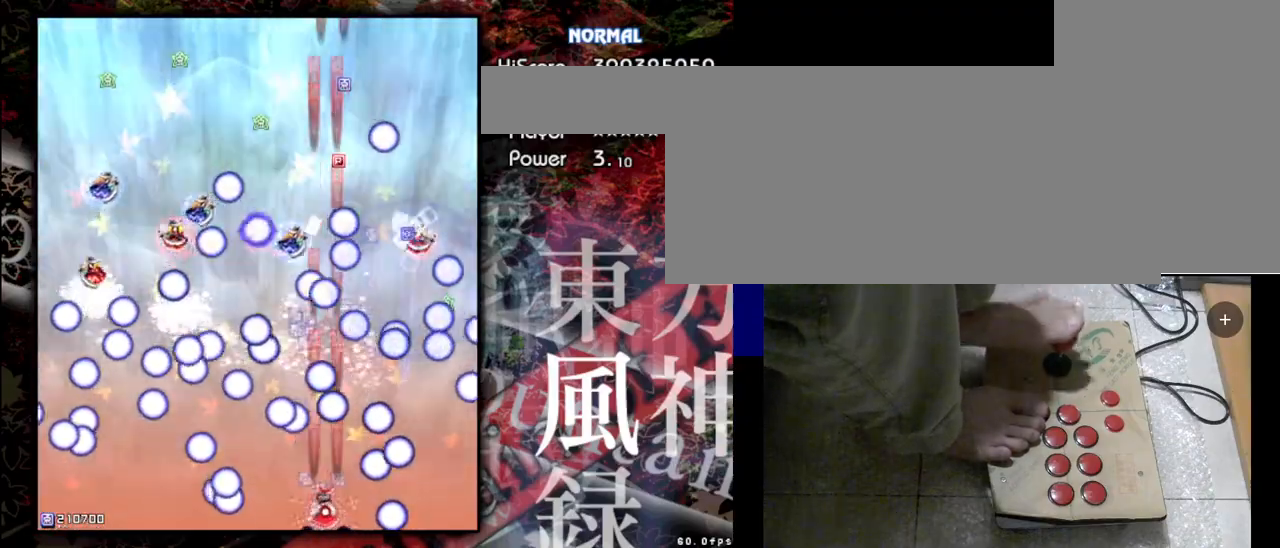
{"keys": ["shift", "z"], "events": []}
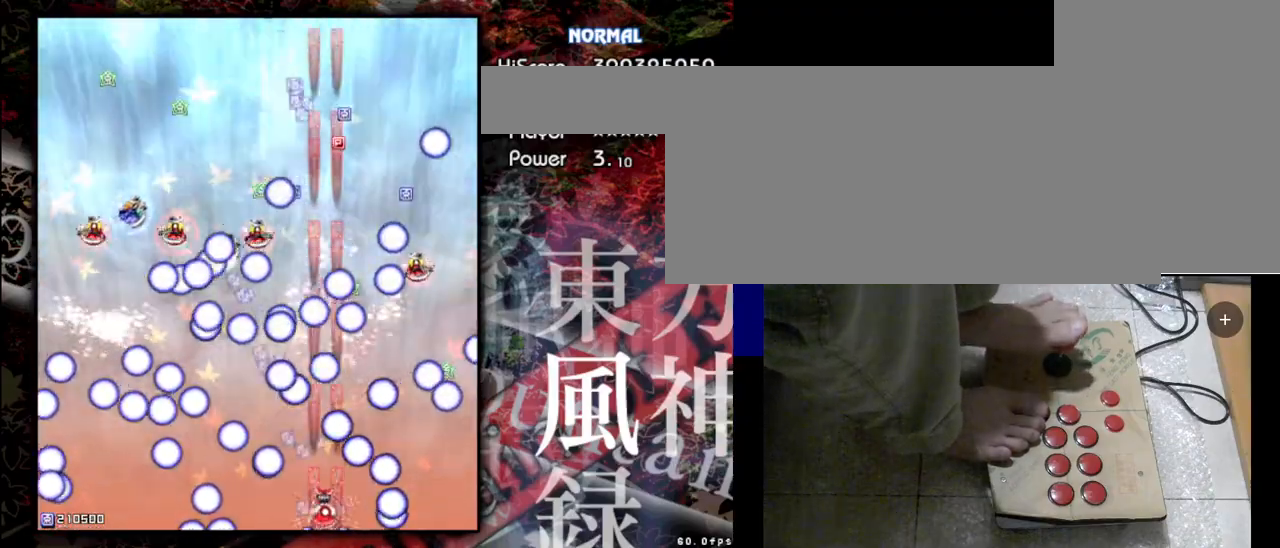
{"keys": ["left", "shift", "z"], "events": [[400, "left", "down"]]}
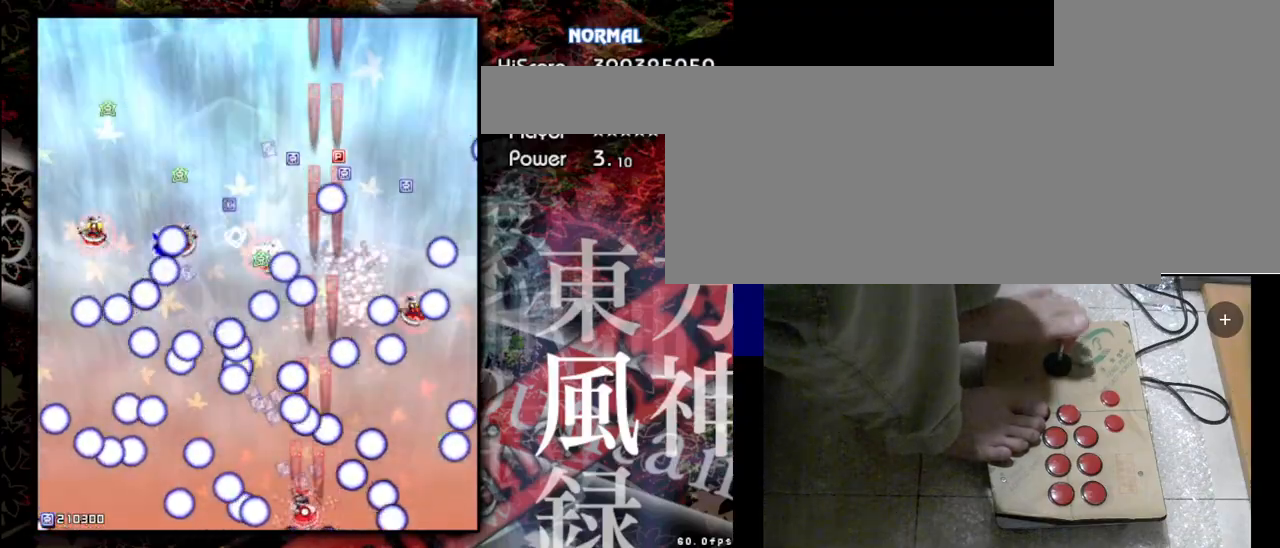
{"keys": ["shift", "z"], "events": [[167, "left", "up"]]}
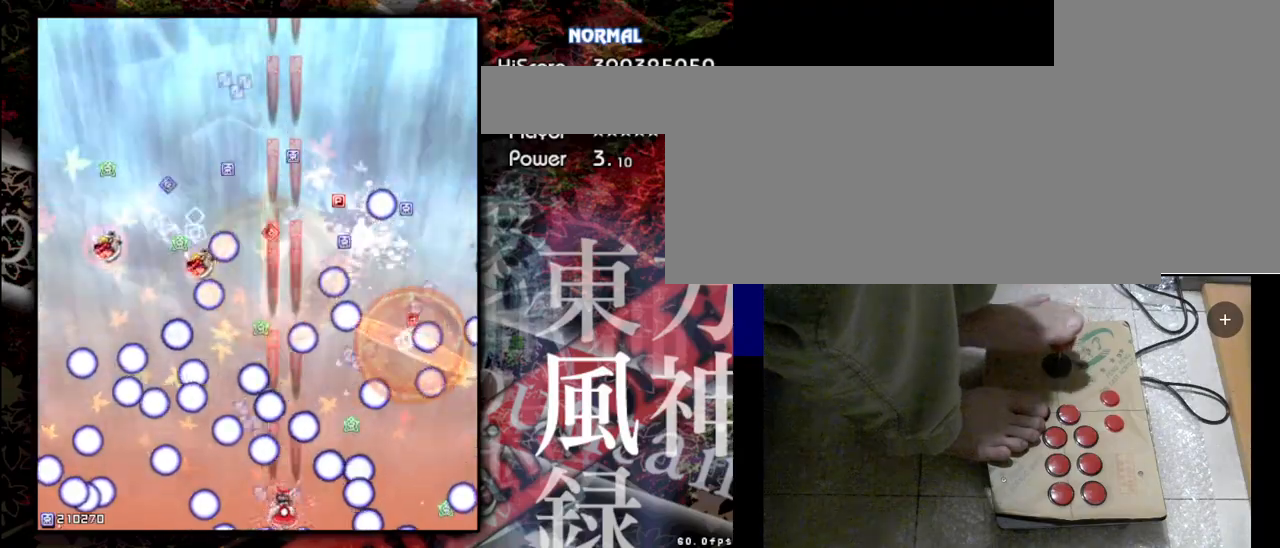
{"keys": ["shift", "z"], "events": []}
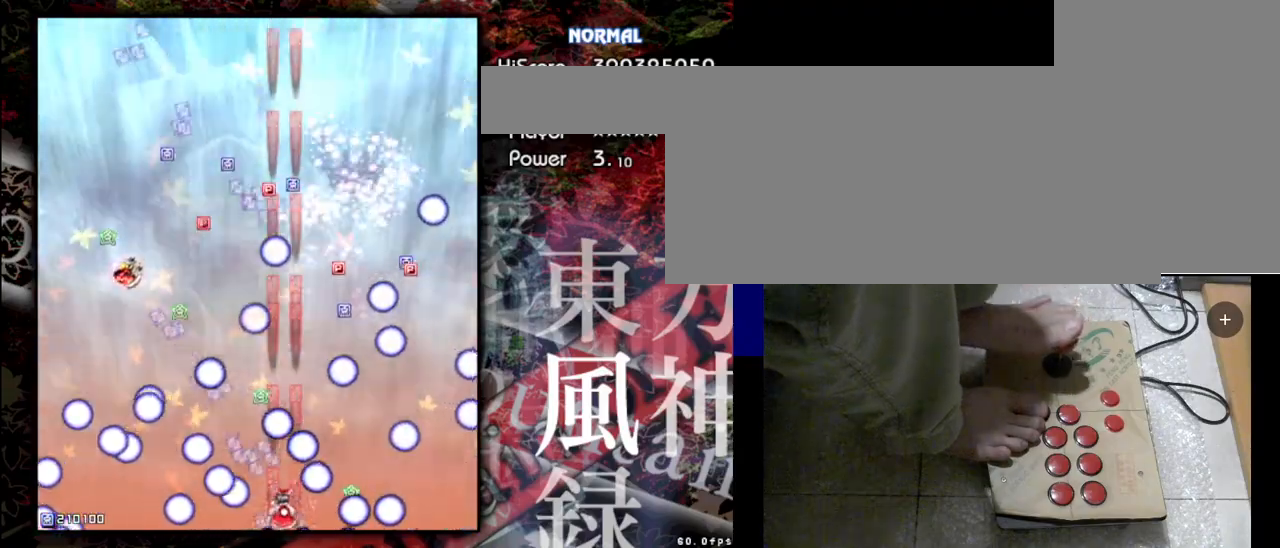
{"keys": ["shift", "z"], "events": []}
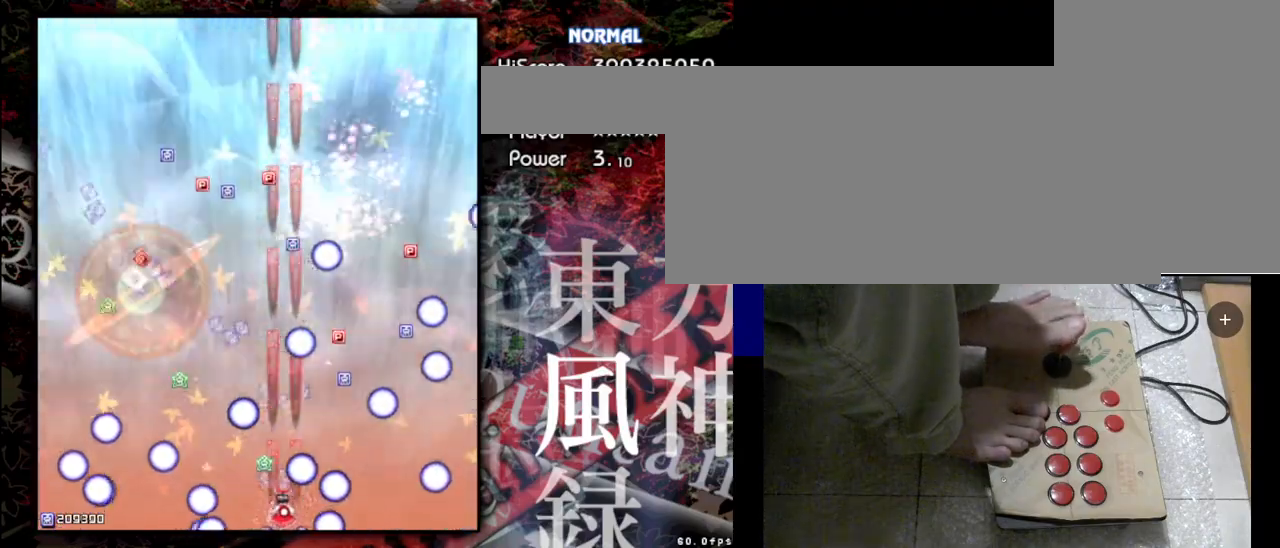
{"keys": ["shift", "z"], "events": []}
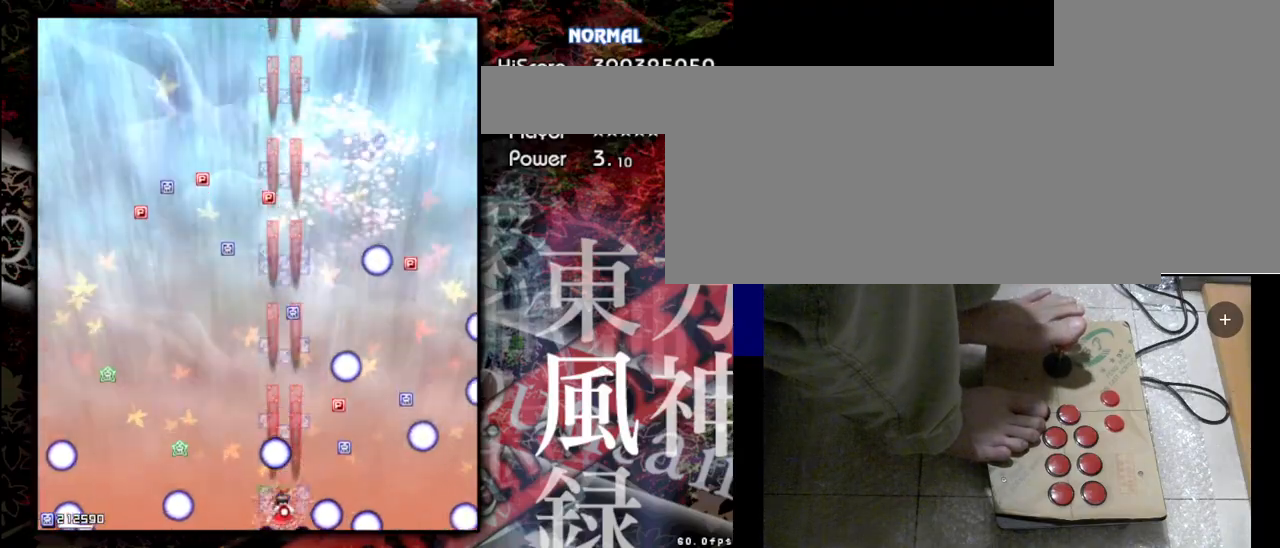
{"keys": ["shift", "z"], "events": []}
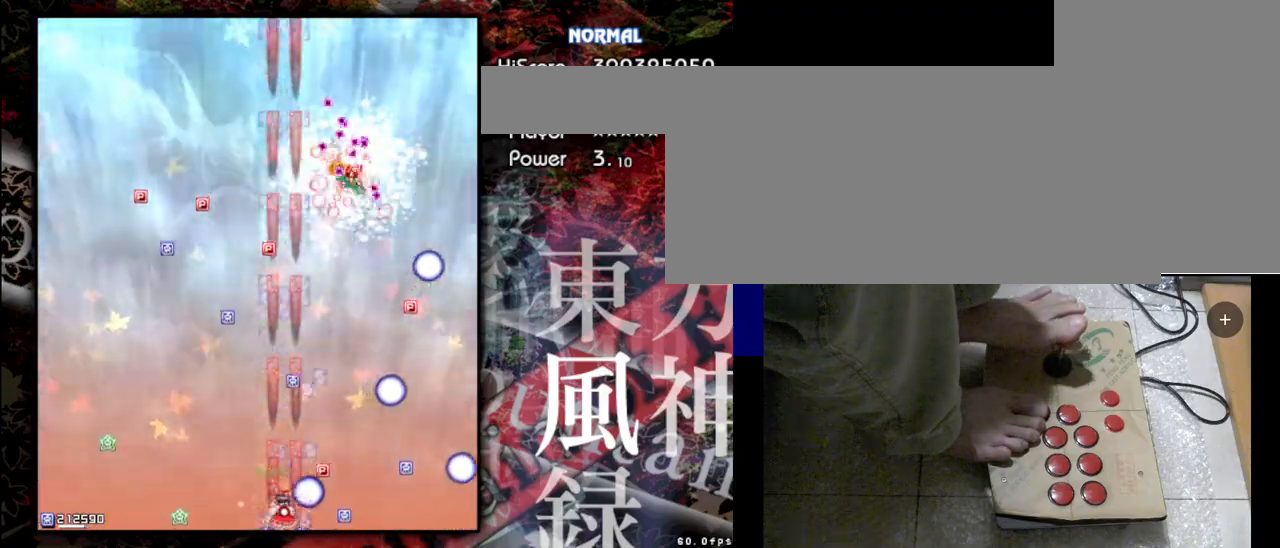
{"keys": ["shift", "z"], "events": []}
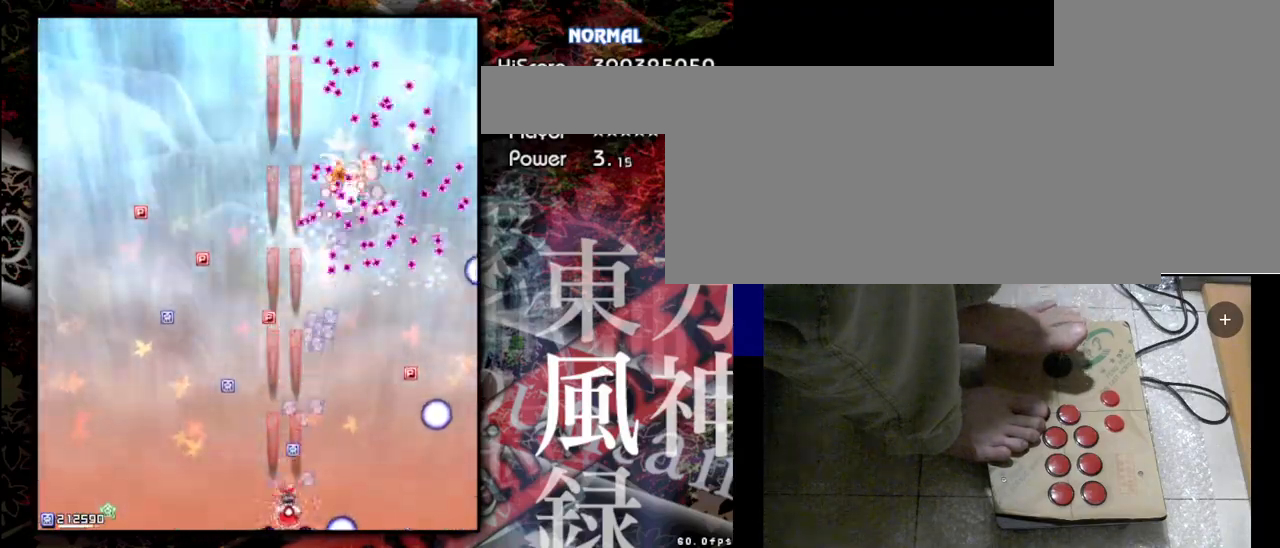
{"keys": ["right", "shift", "z"], "events": [[33, "right", "down"]]}